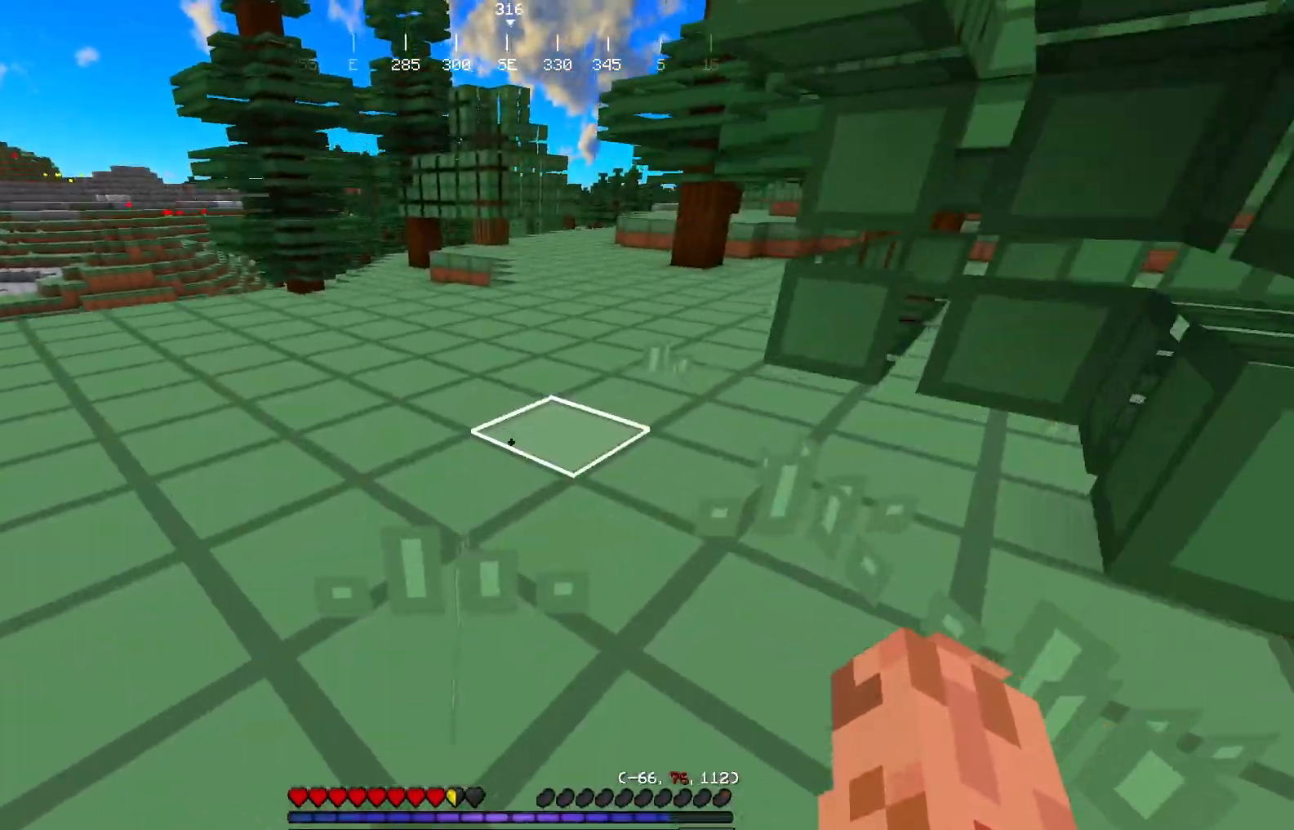
Gameplay with keyboard and mouse; each line is a JSON object with the keys and mouse buttons held at the frame after it. "events" lists presses ("down") and releases ("up") of "a", "d", "s", "w", "mouse_left" and "mouse_right" between this image and that frame as [ms after this image, input, new state], when the widget could be followed in between. "mouse_left", "mouse_right" = the "left", "right" buttons of the "mouse" list. No other keys are recorded. Fast repeated clicks can show as one long hold. Mouse movement is not recorded.
{"keys": ["w"], "mouse": [], "events": [[100, "a", "down"], [234, "a", "up"]]}
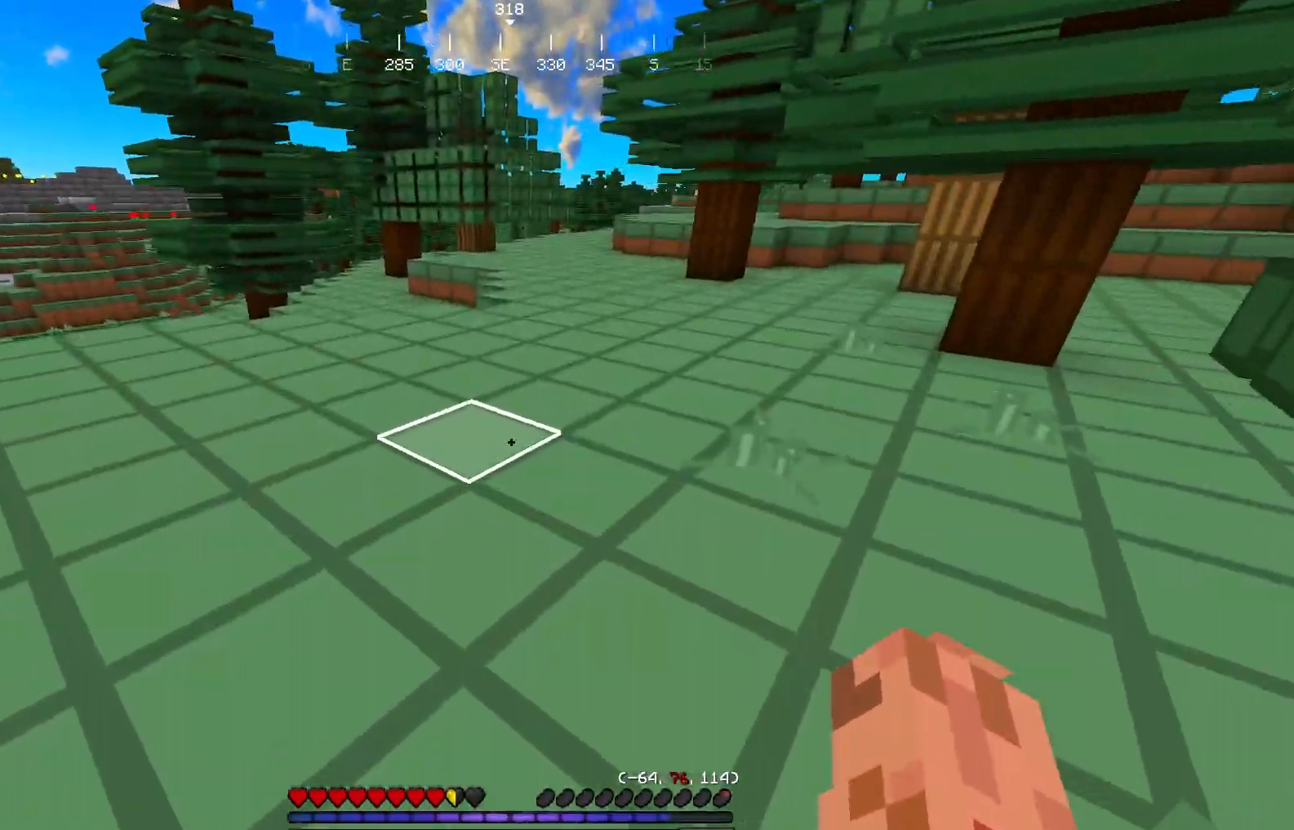
{"keys": ["w"], "mouse": [], "events": []}
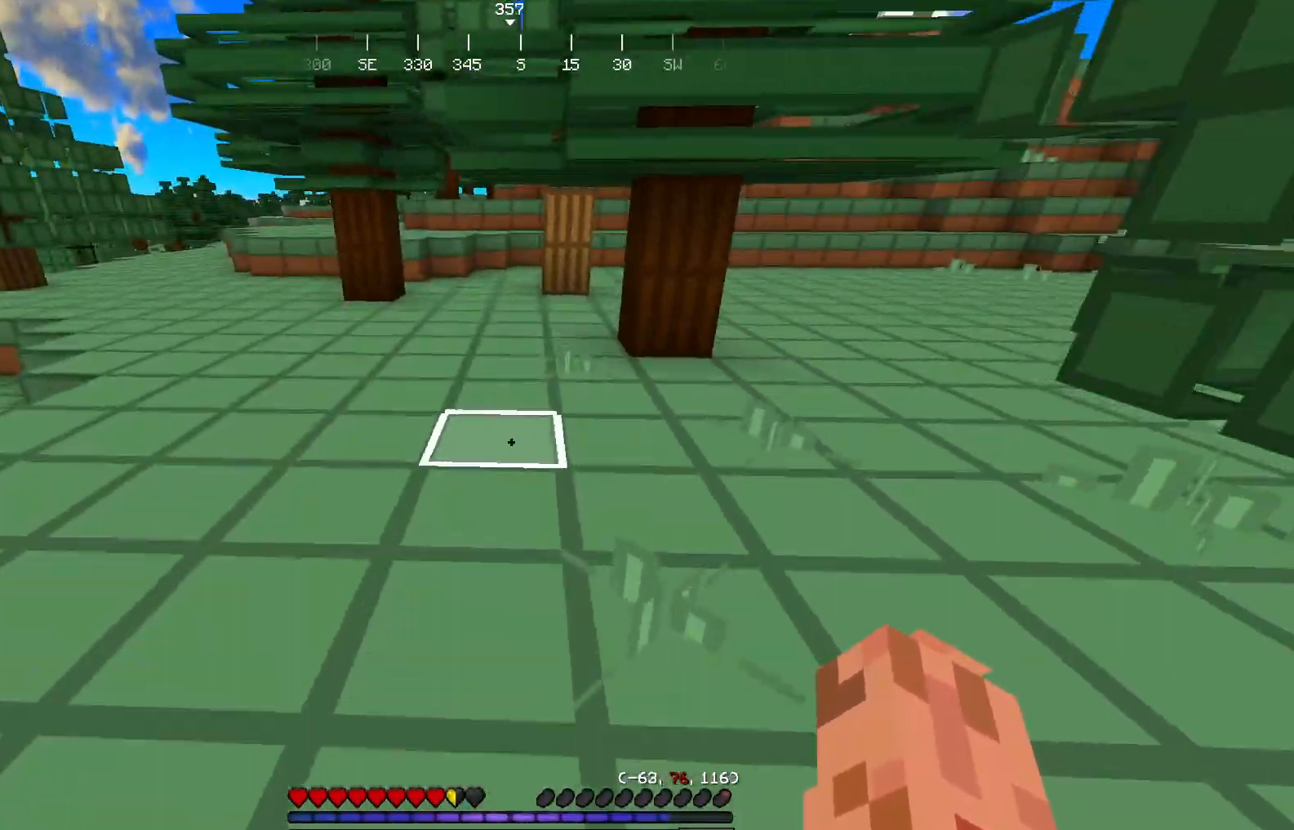
{"keys": ["w"], "mouse": [], "events": []}
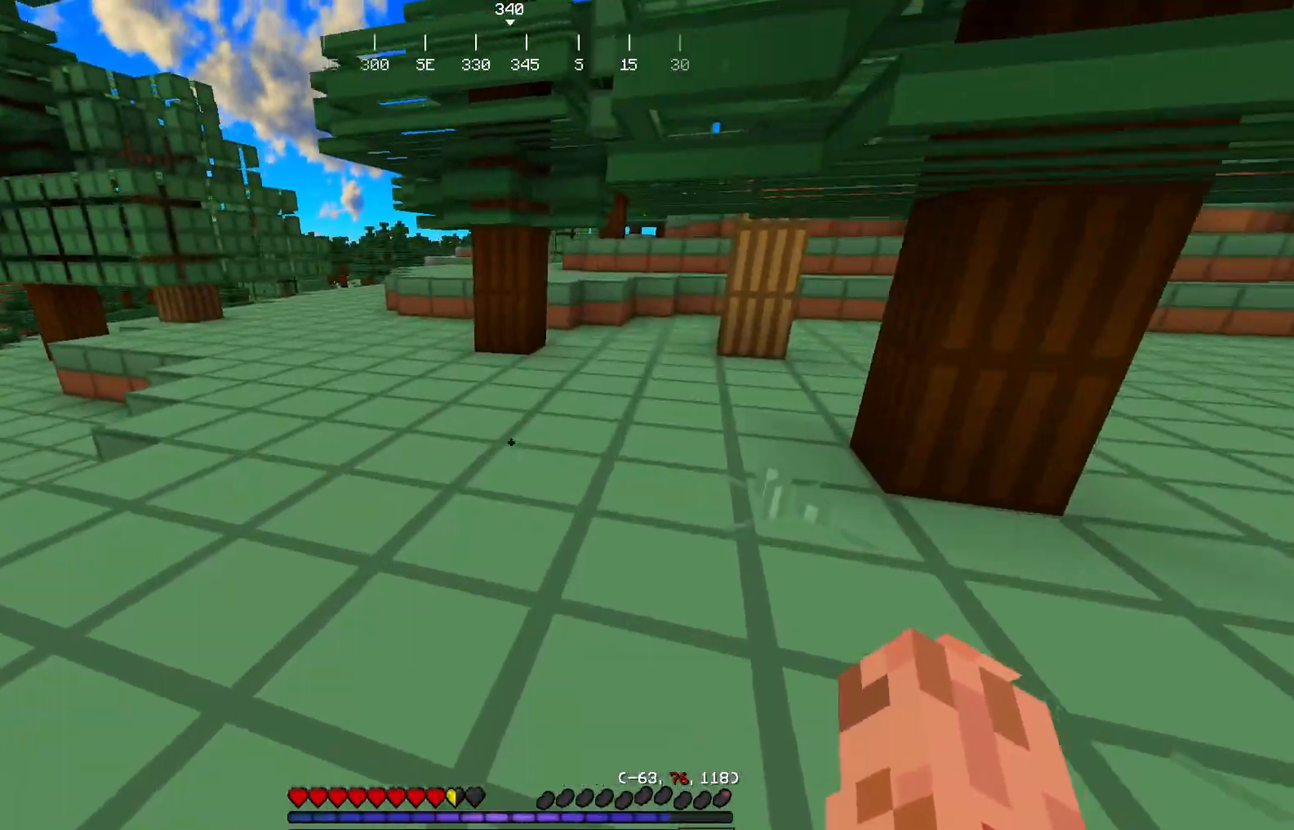
{"keys": ["w"], "mouse": [], "events": []}
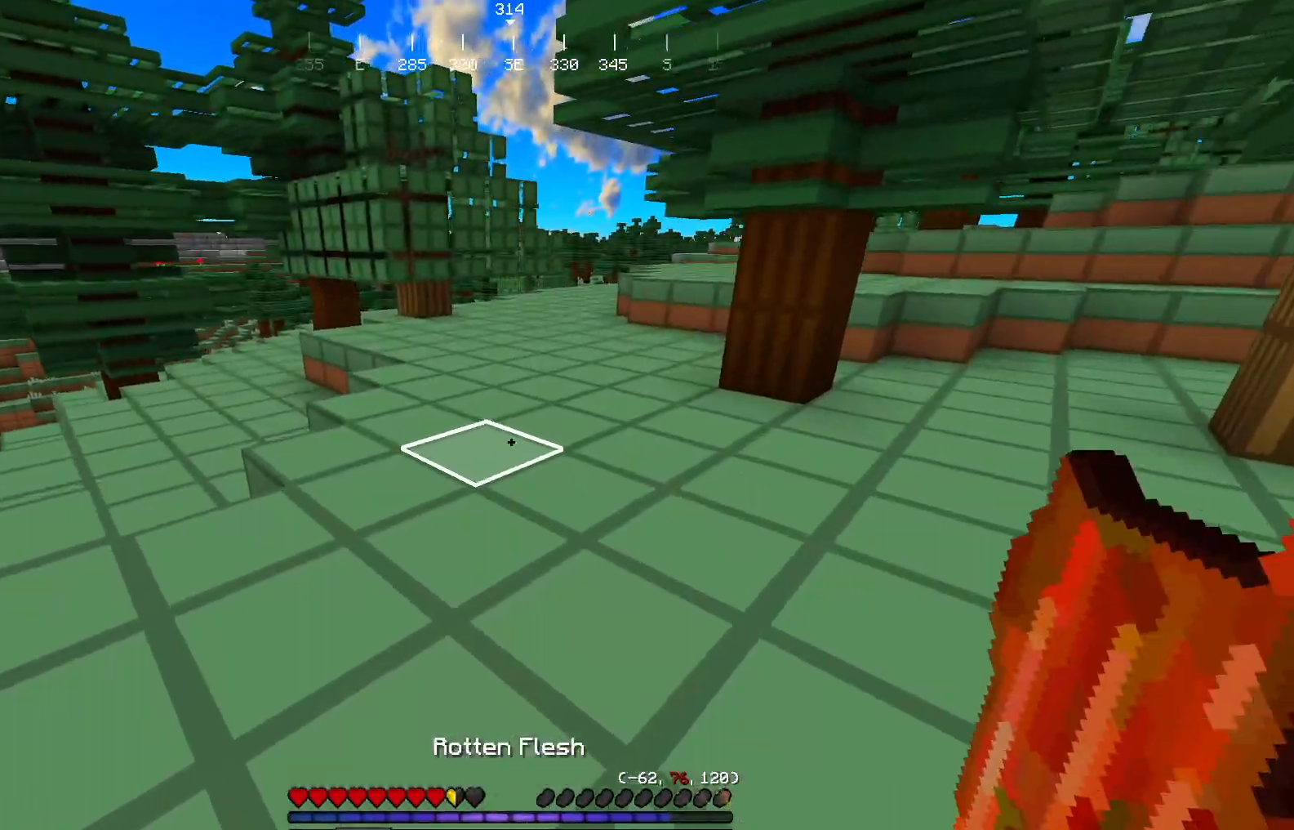
{"keys": [], "mouse": [], "events": [[334, "w", "up"]]}
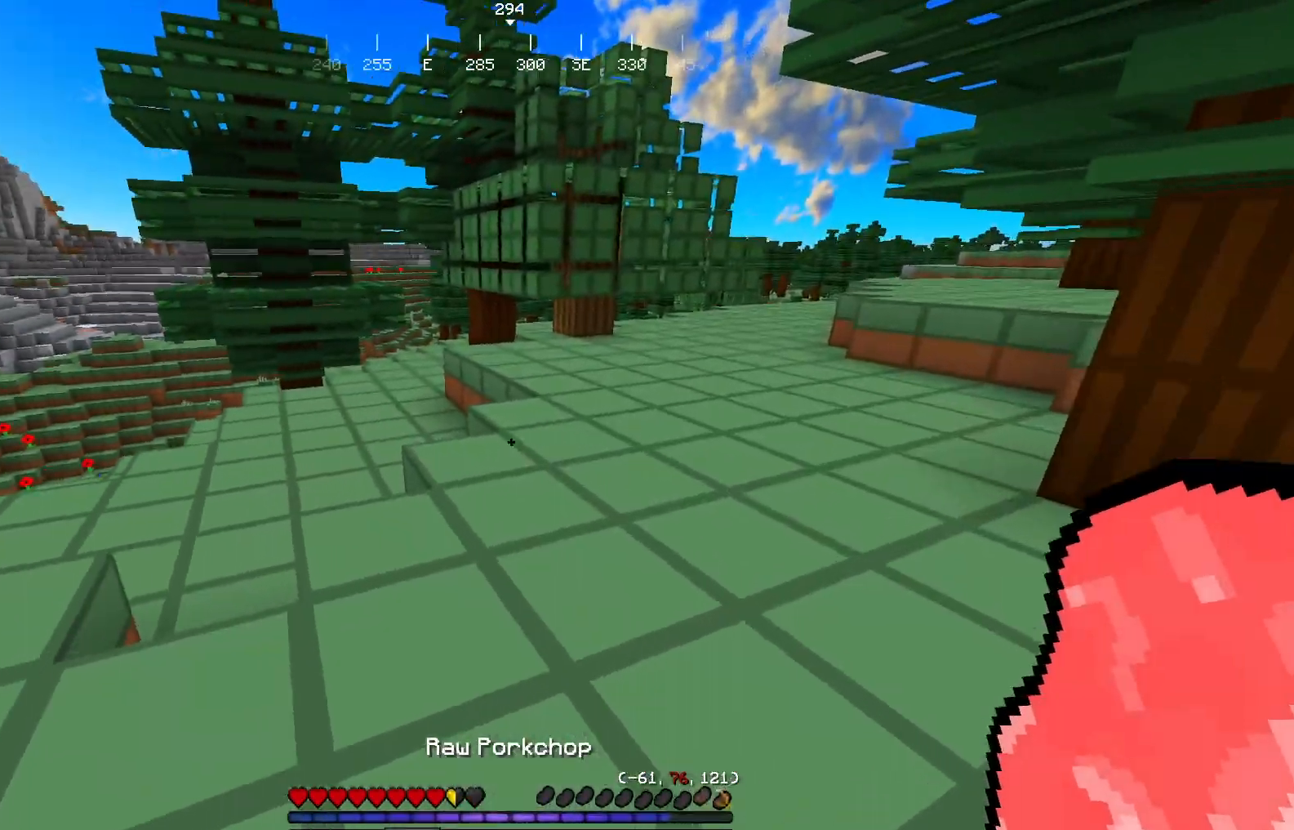
{"keys": [], "mouse": [], "events": []}
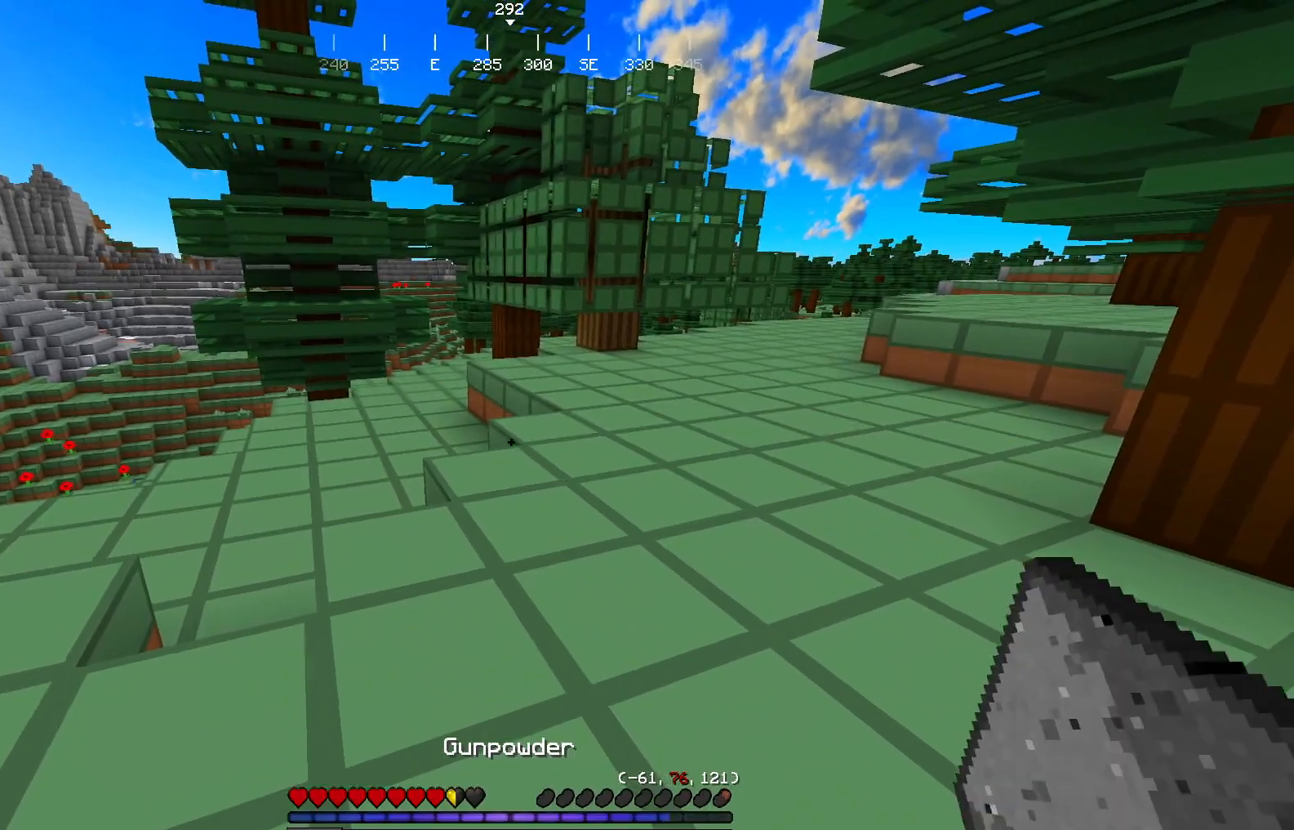
{"keys": [], "mouse": ["right"], "events": [[501, "mouse_right", "down"]]}
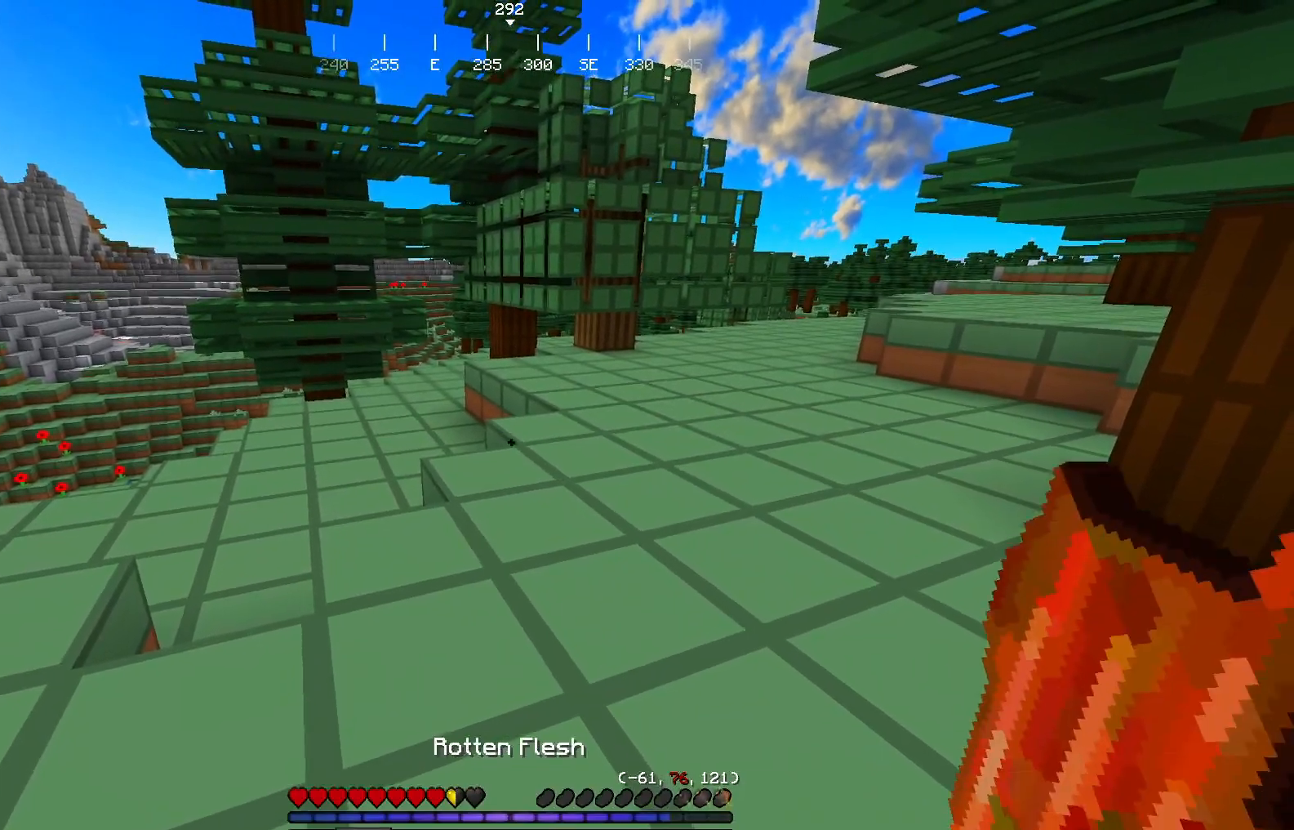
{"keys": [], "mouse": ["right"], "events": []}
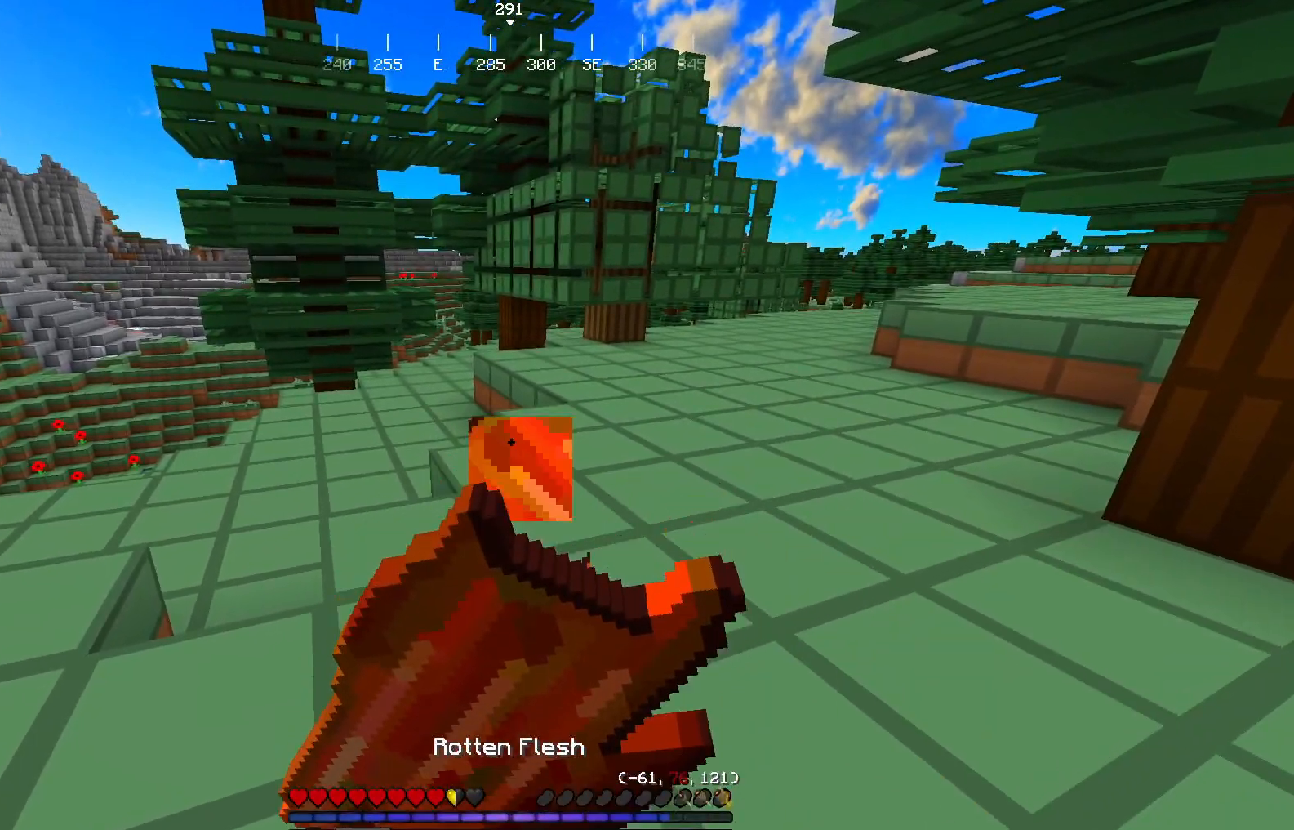
{"keys": [], "mouse": ["right"], "events": []}
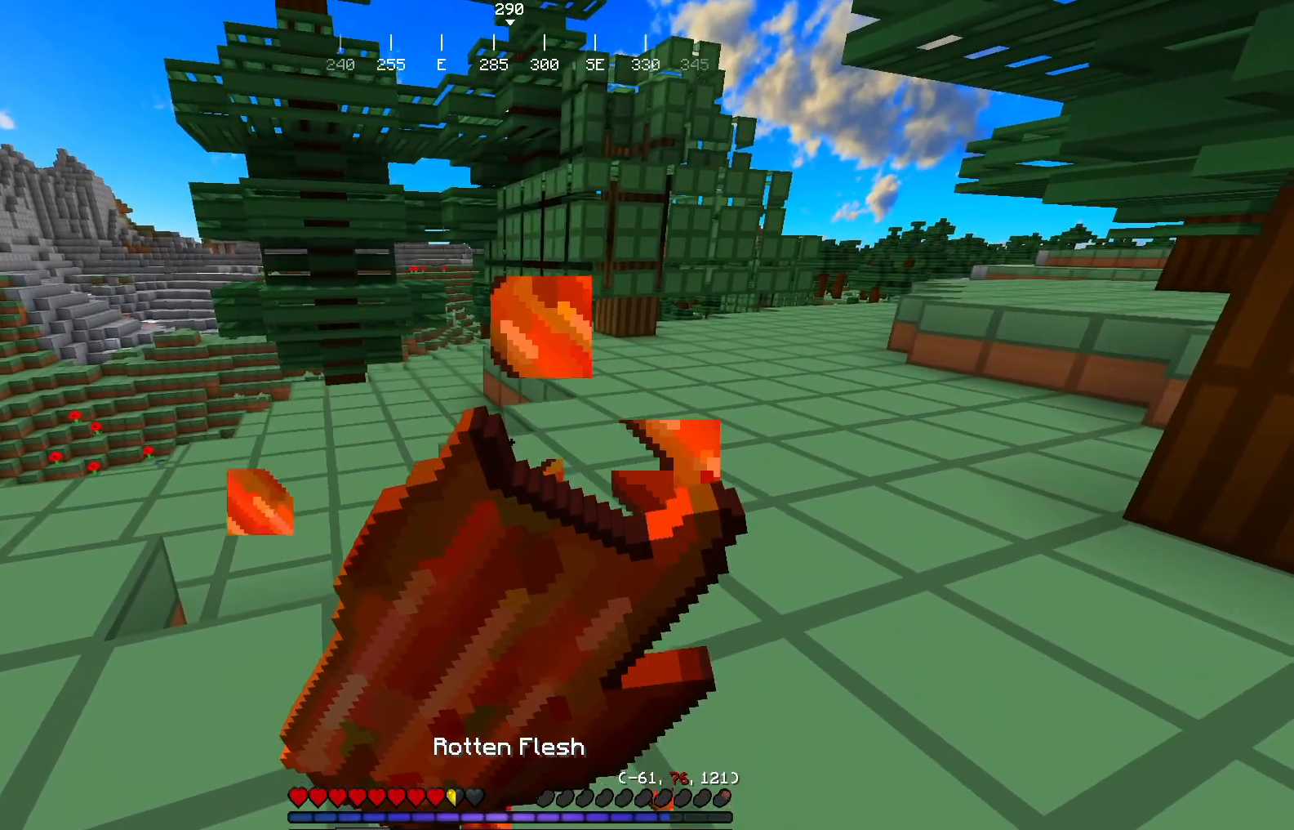
{"keys": [], "mouse": ["right"], "events": []}
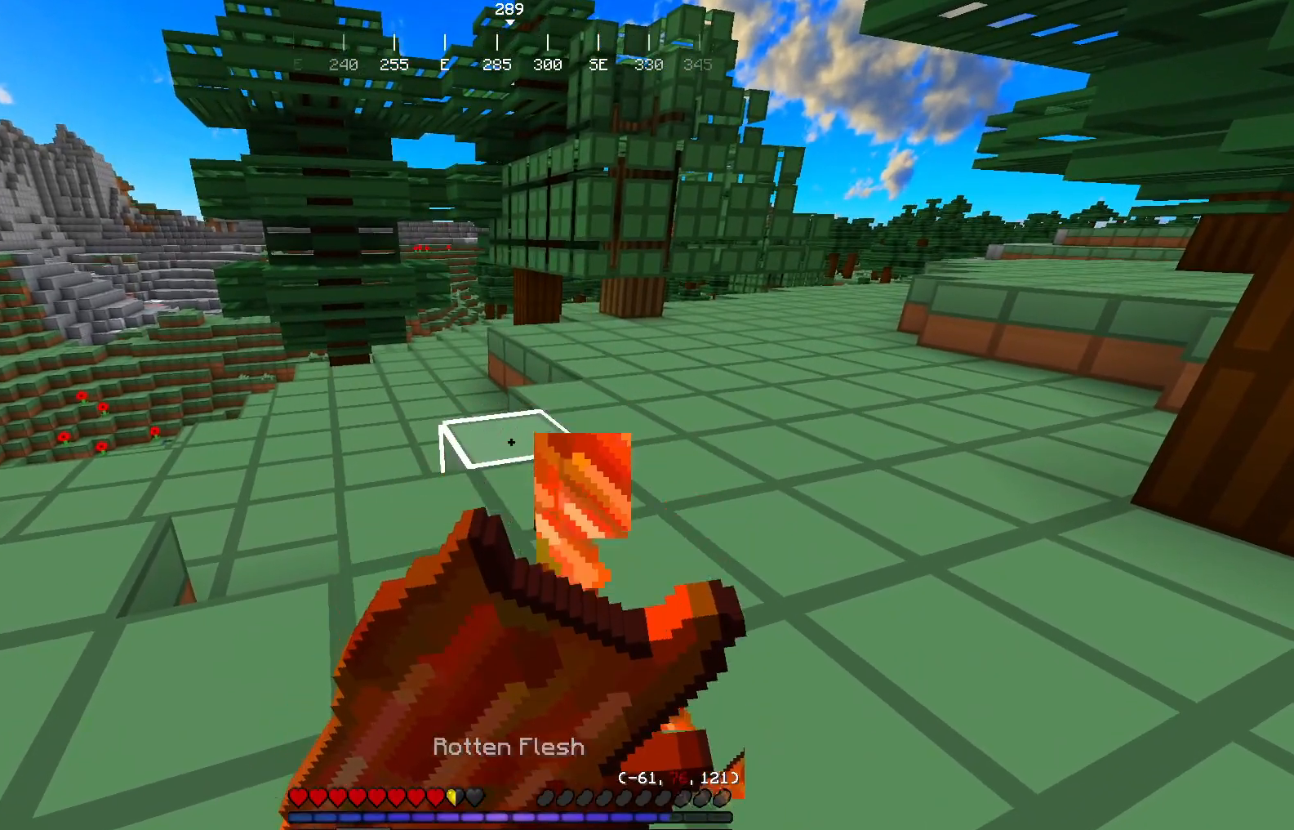
{"keys": [], "mouse": ["right"], "events": []}
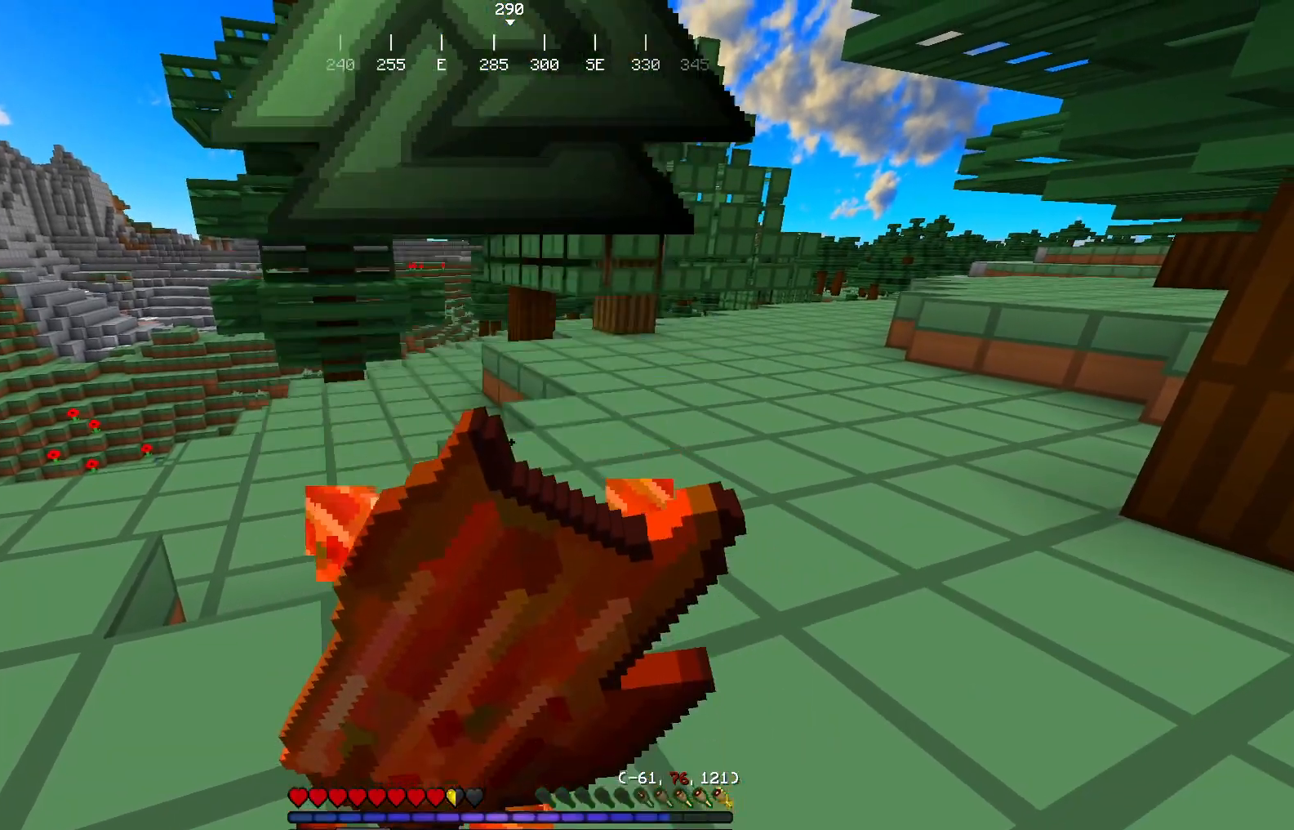
{"keys": [], "mouse": [], "events": [[400, "mouse_right", "up"]]}
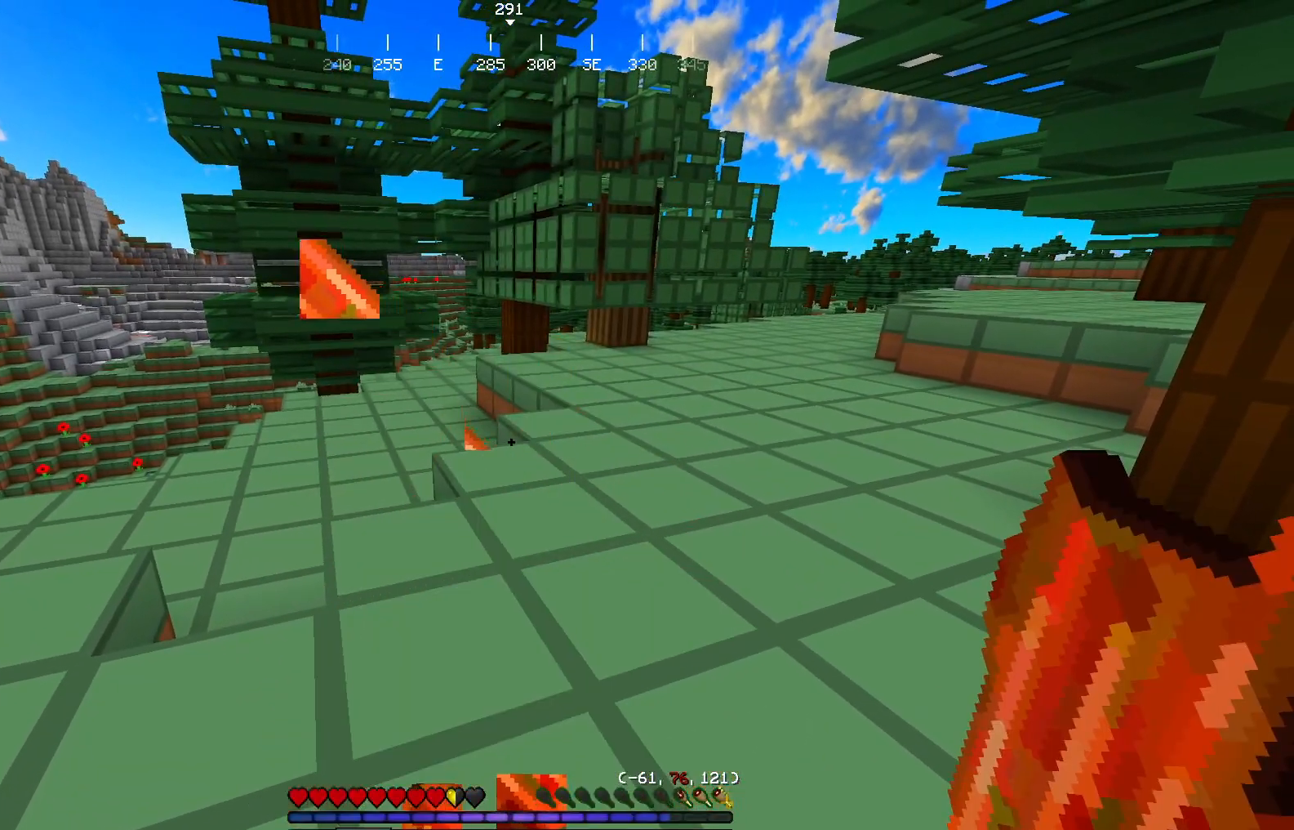
{"keys": [], "mouse": ["right"], "events": [[451, "mouse_right", "down"]]}
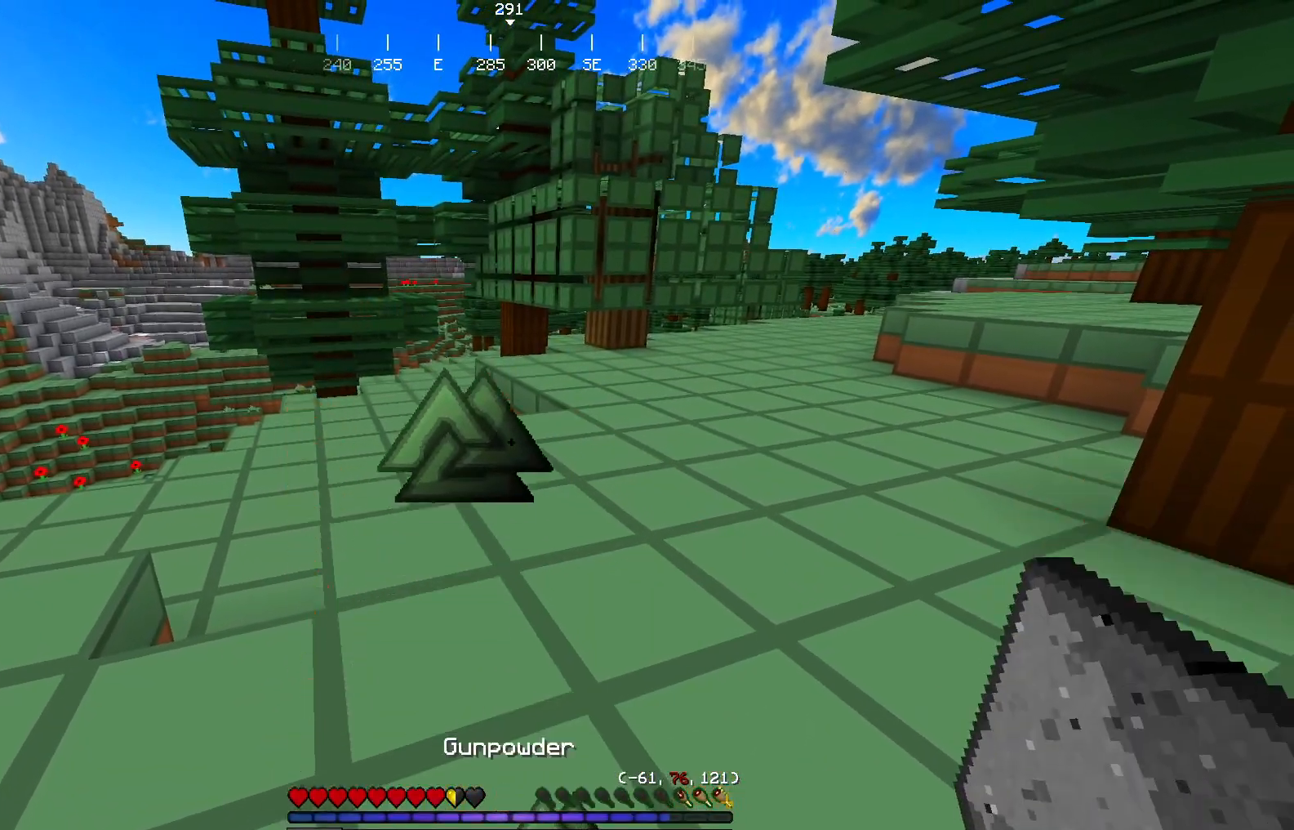
{"keys": [], "mouse": [], "events": [[200, "mouse_right", "up"]]}
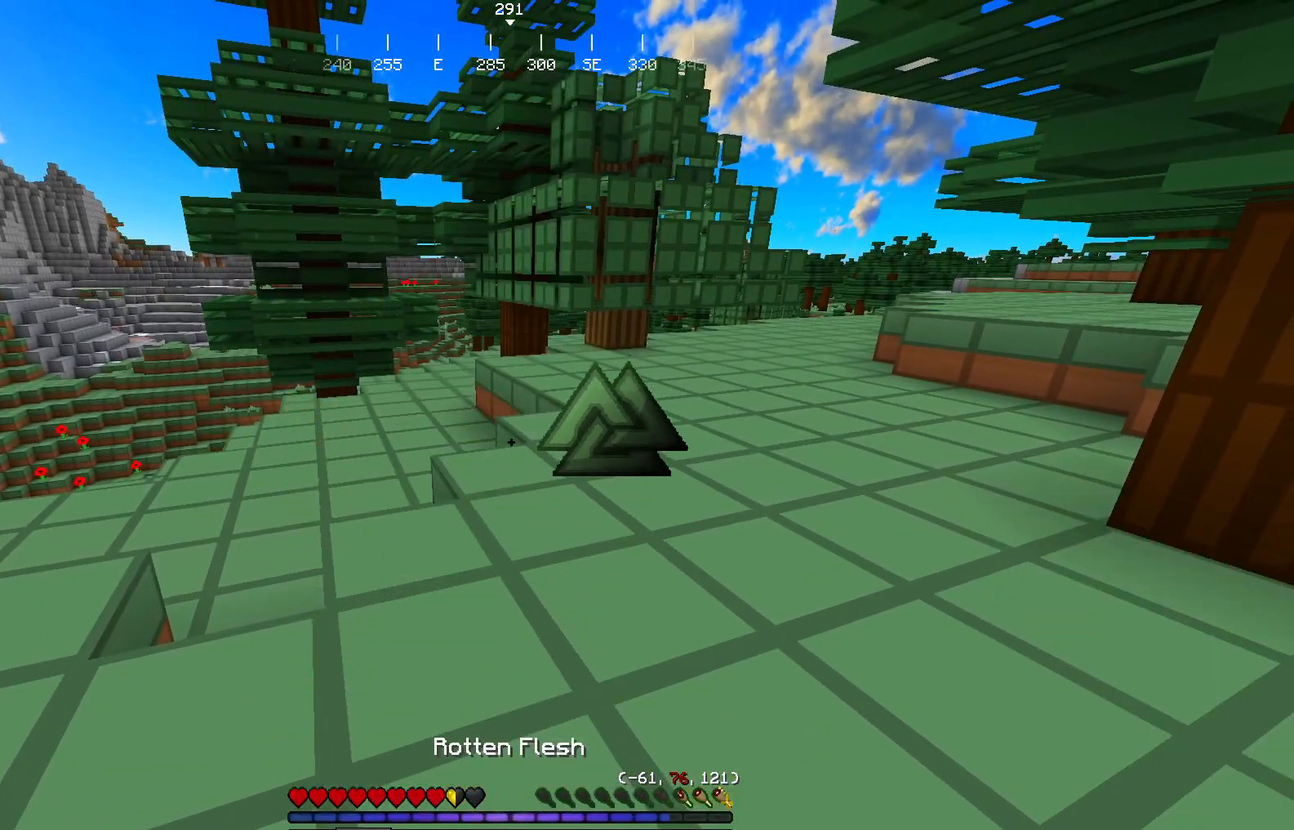
{"keys": [], "mouse": ["right"], "events": [[367, "mouse_right", "down"]]}
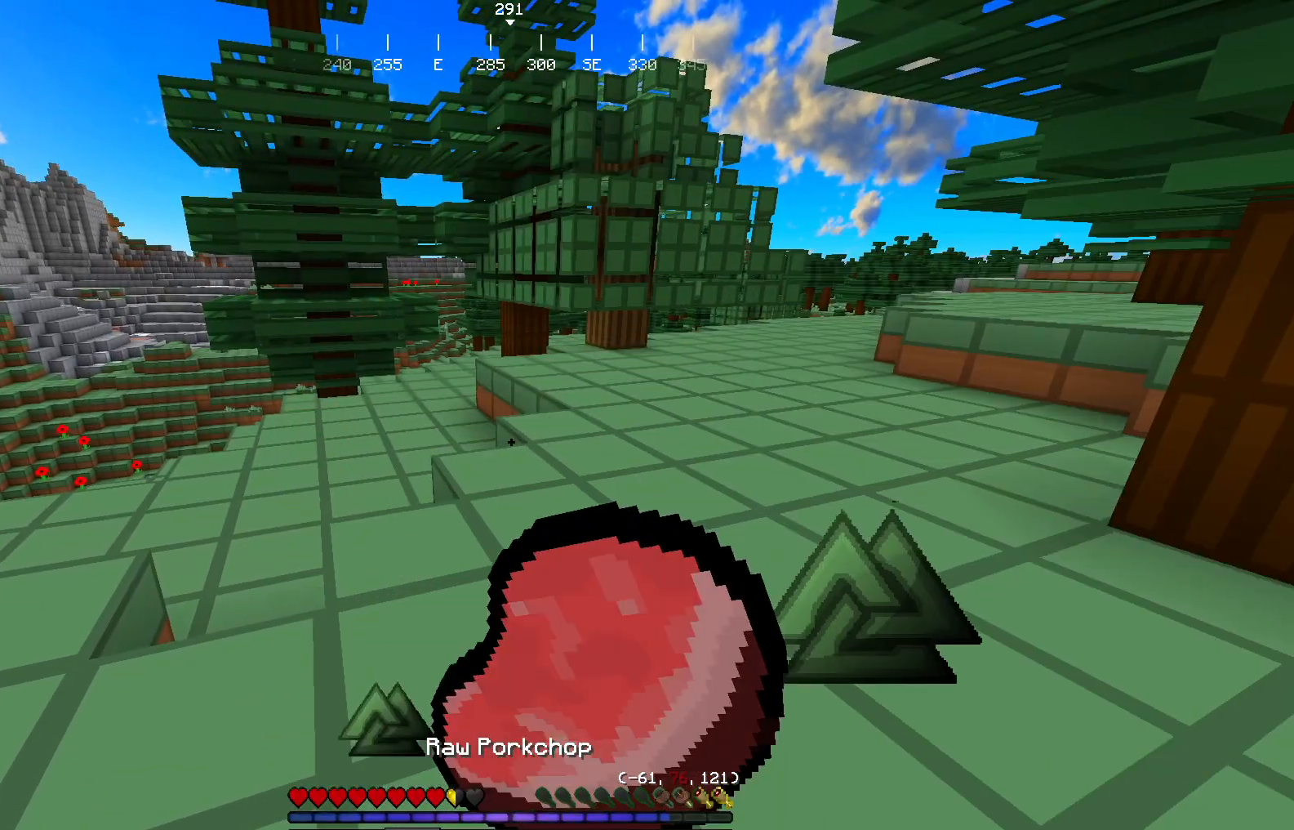
{"keys": [], "mouse": ["right"], "events": []}
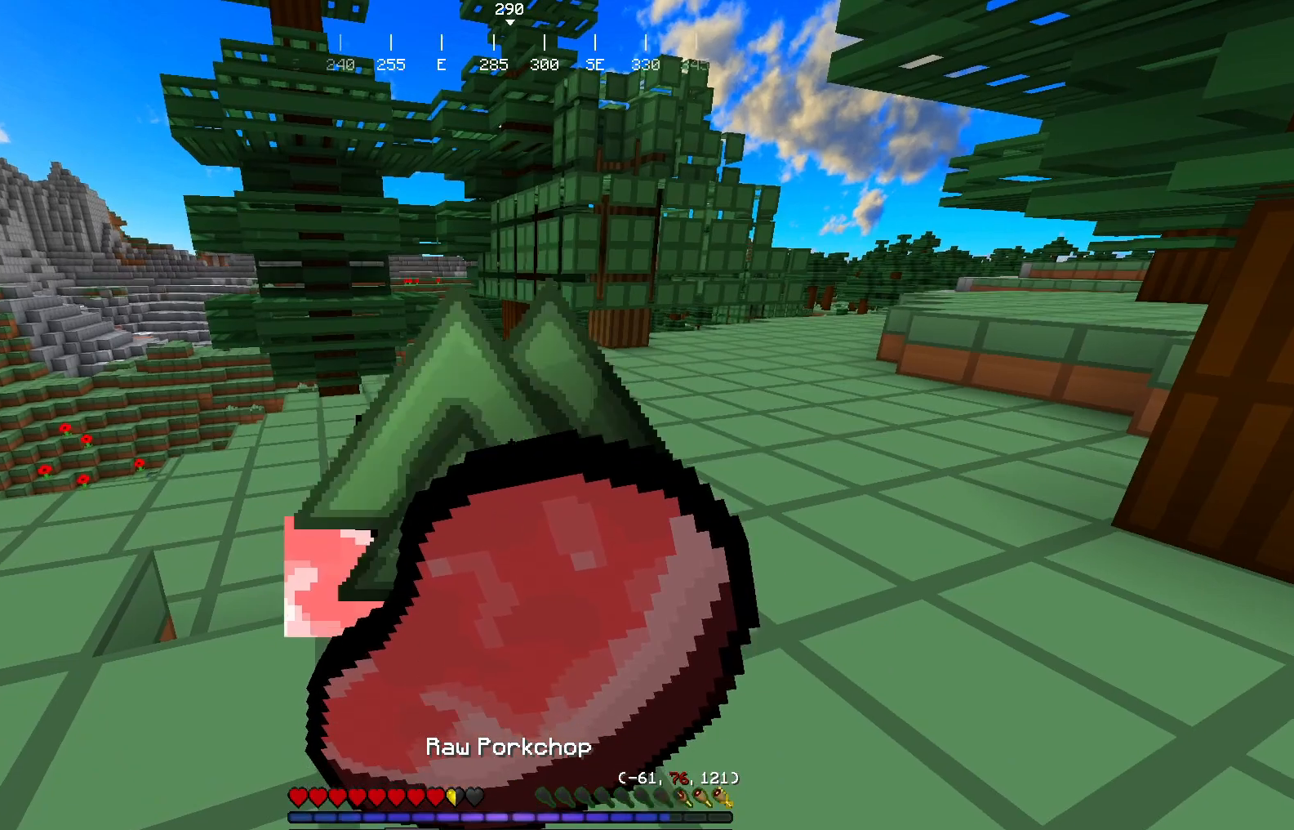
{"keys": [], "mouse": ["right"], "events": []}
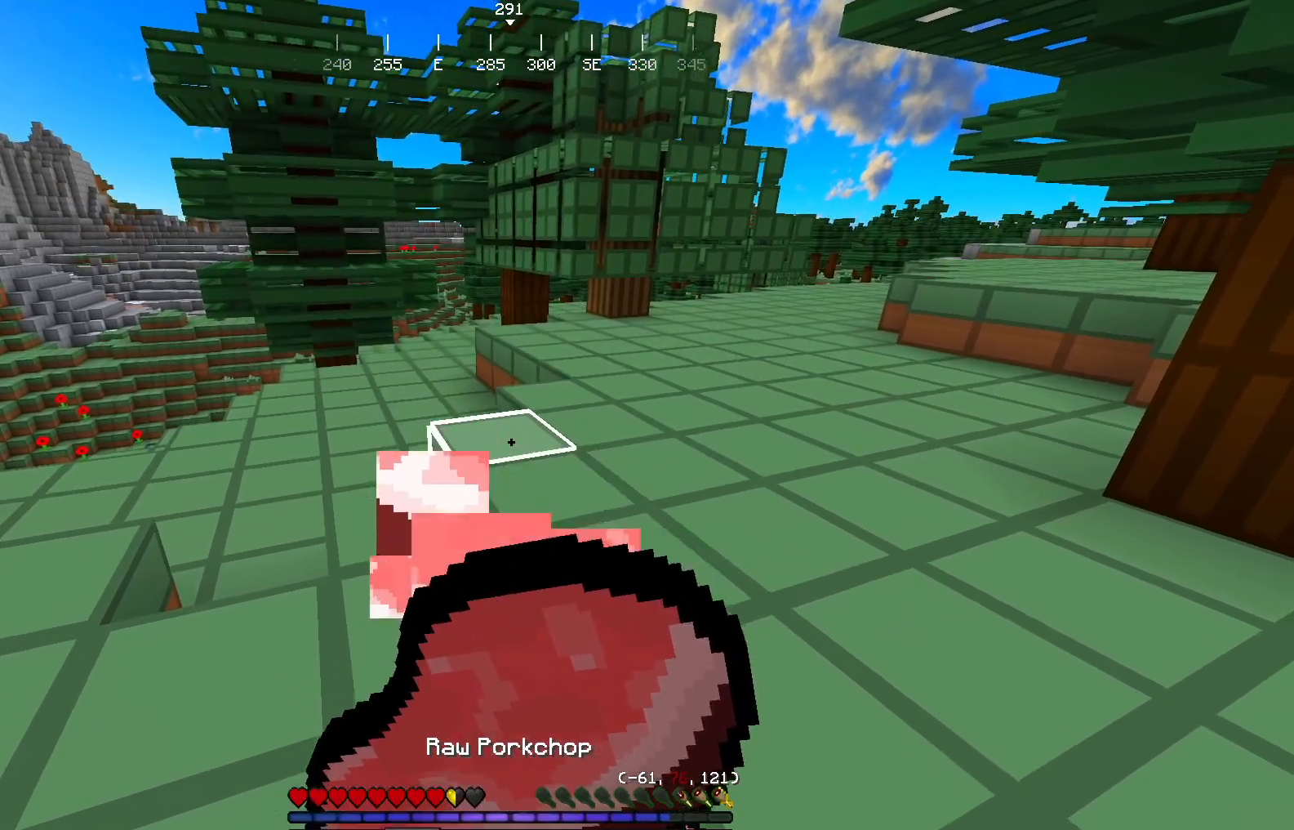
{"keys": [], "mouse": ["right"], "events": []}
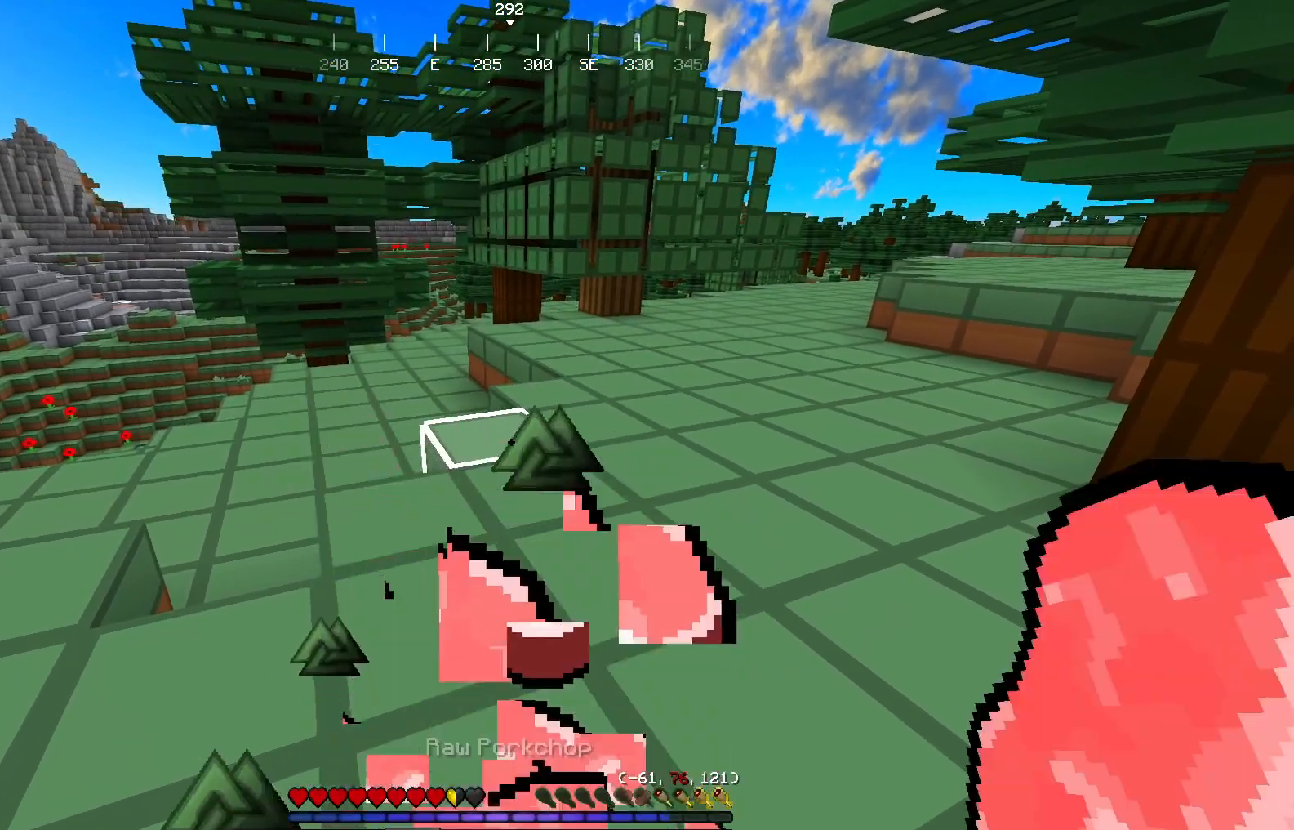
{"keys": [], "mouse": [], "events": [[317, "mouse_right", "up"]]}
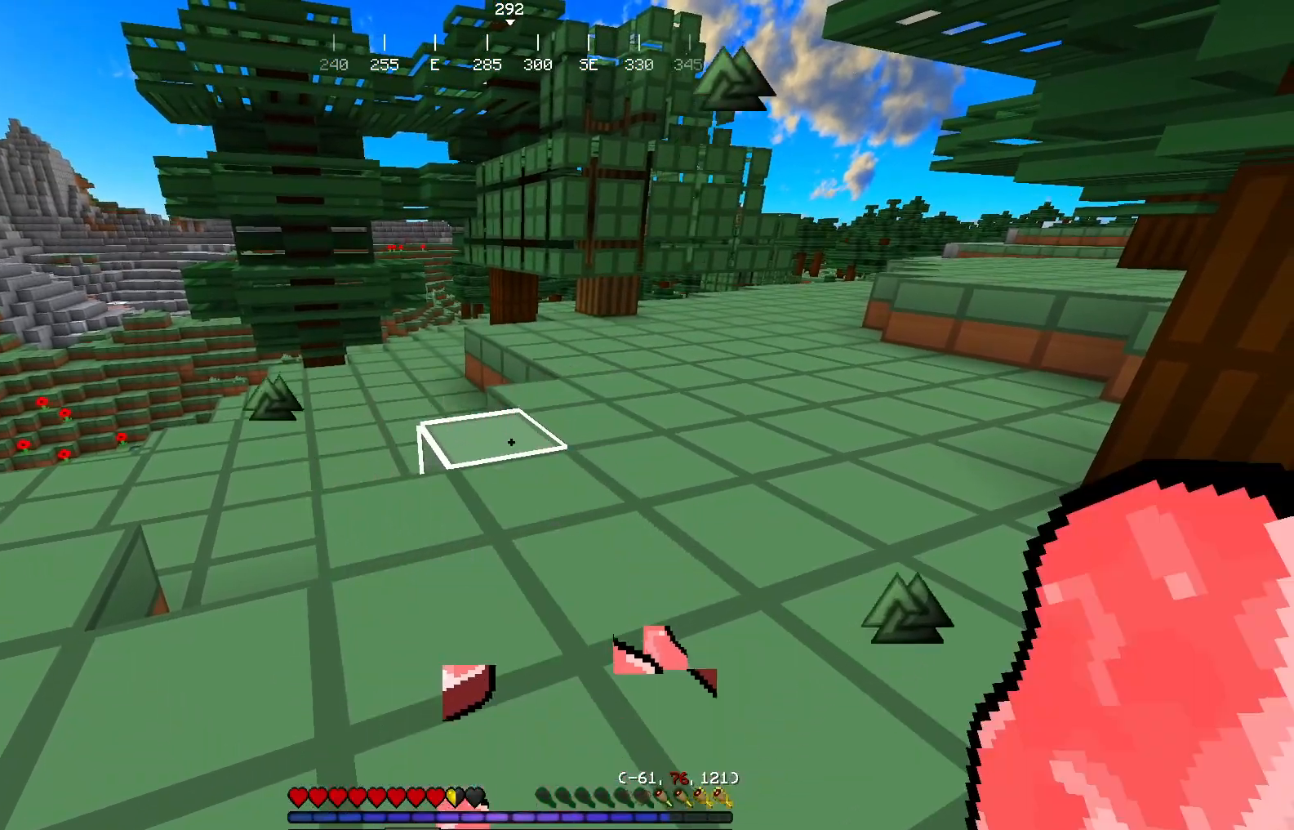
{"keys": [], "mouse": [], "events": []}
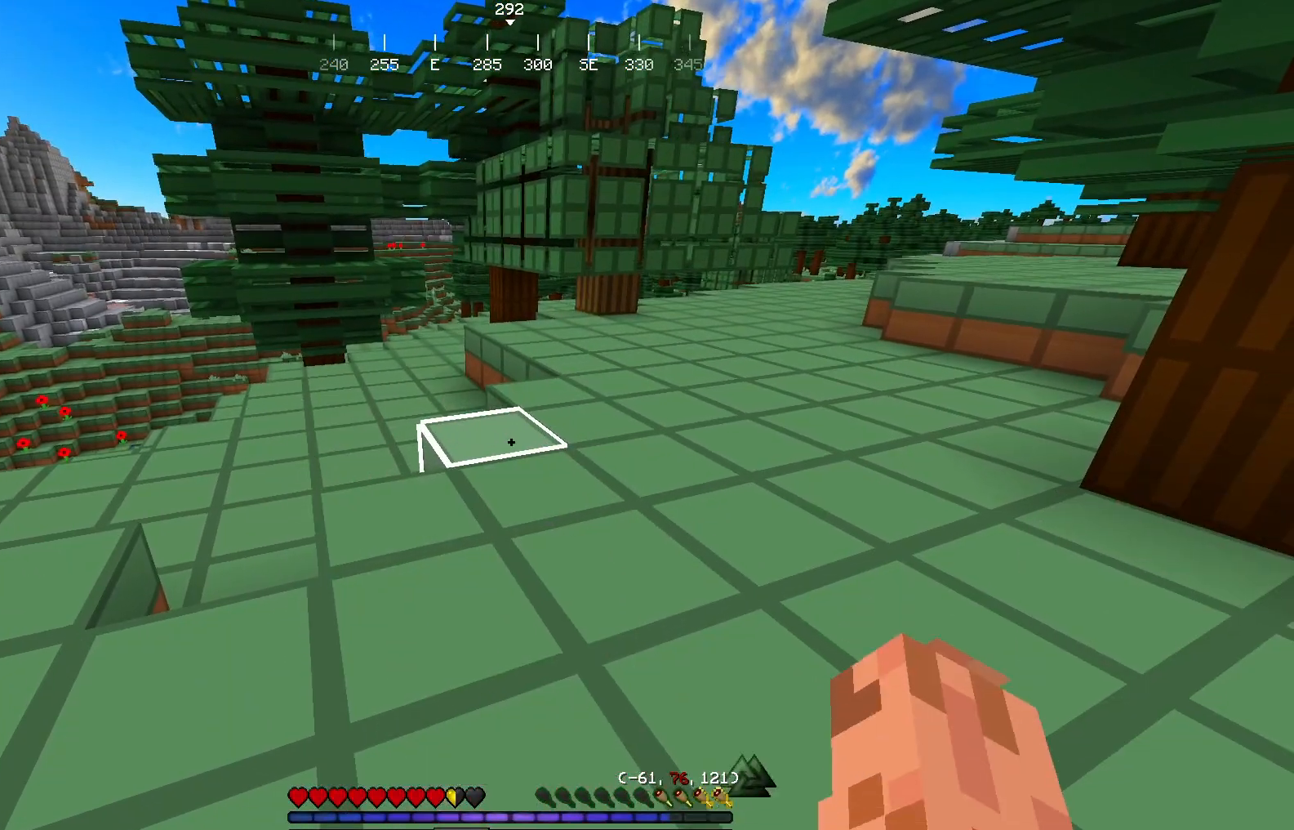
{"keys": [], "mouse": [], "events": []}
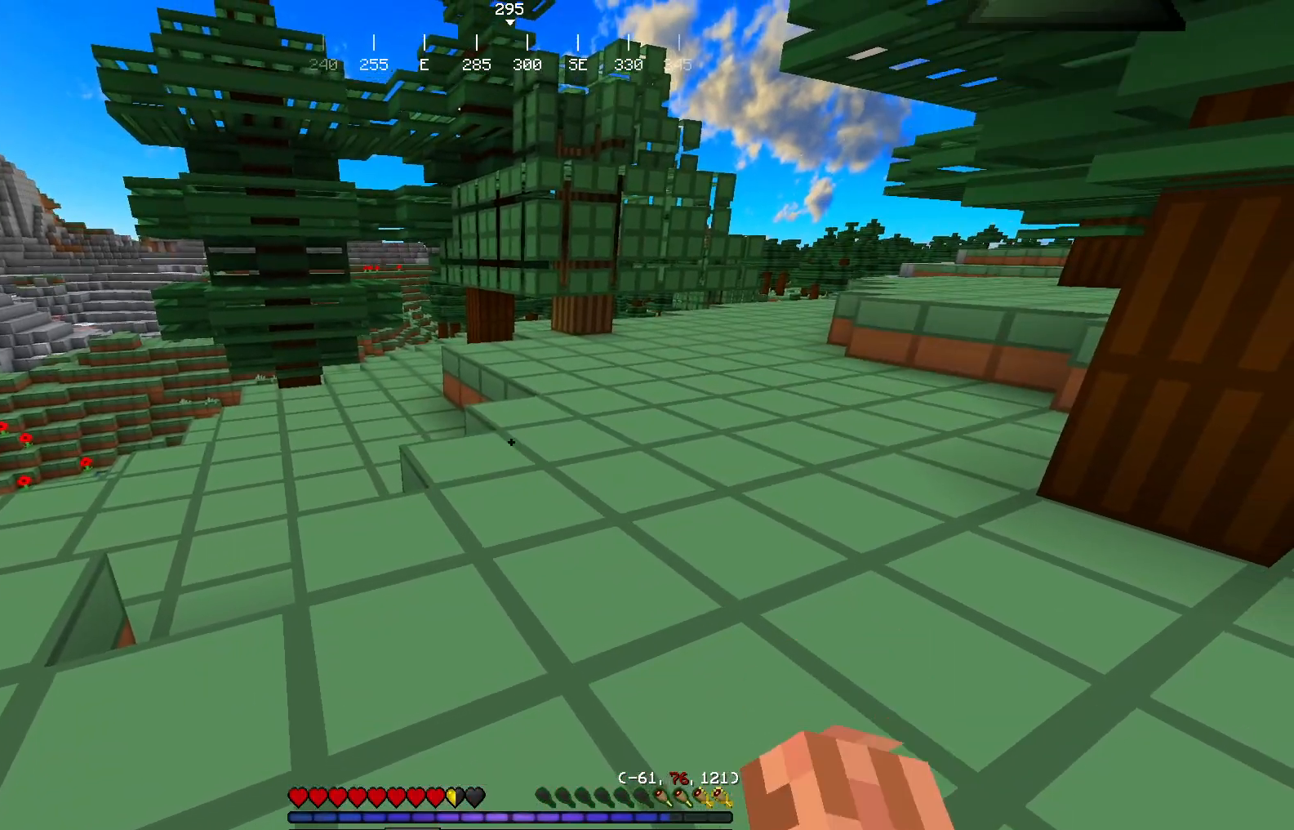
{"keys": [], "mouse": [], "events": []}
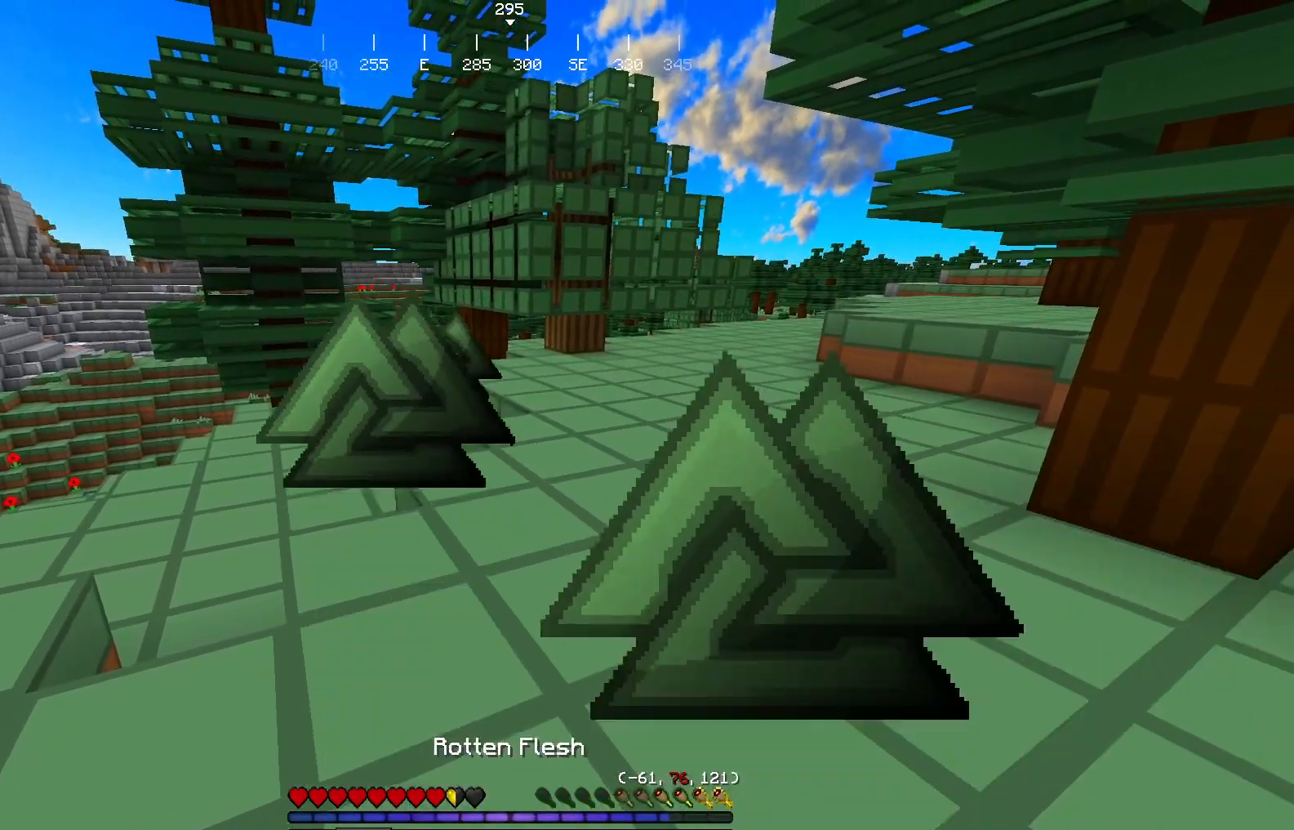
{"keys": [], "mouse": ["right"], "events": [[217, "mouse_right", "down"]]}
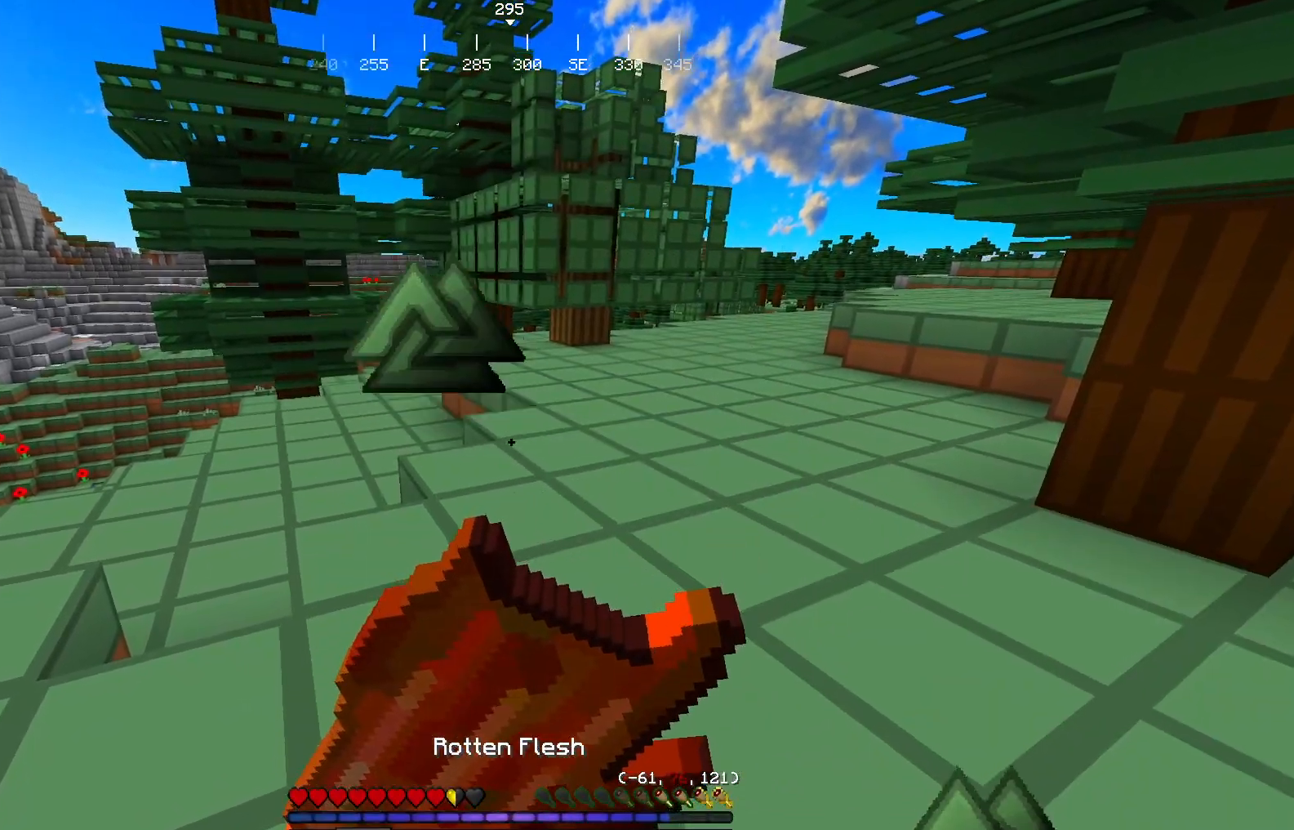
{"keys": [], "mouse": ["right"], "events": []}
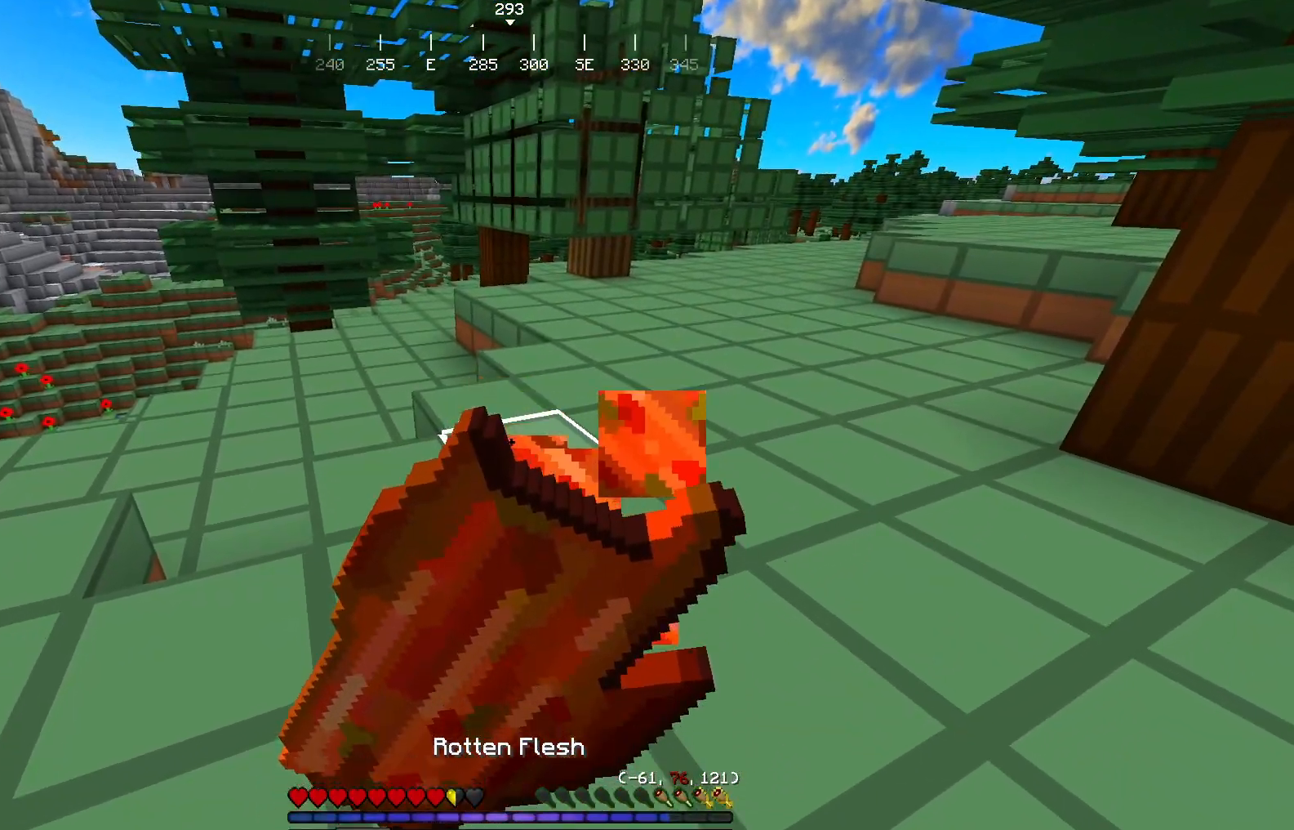
{"keys": [], "mouse": ["right"], "events": []}
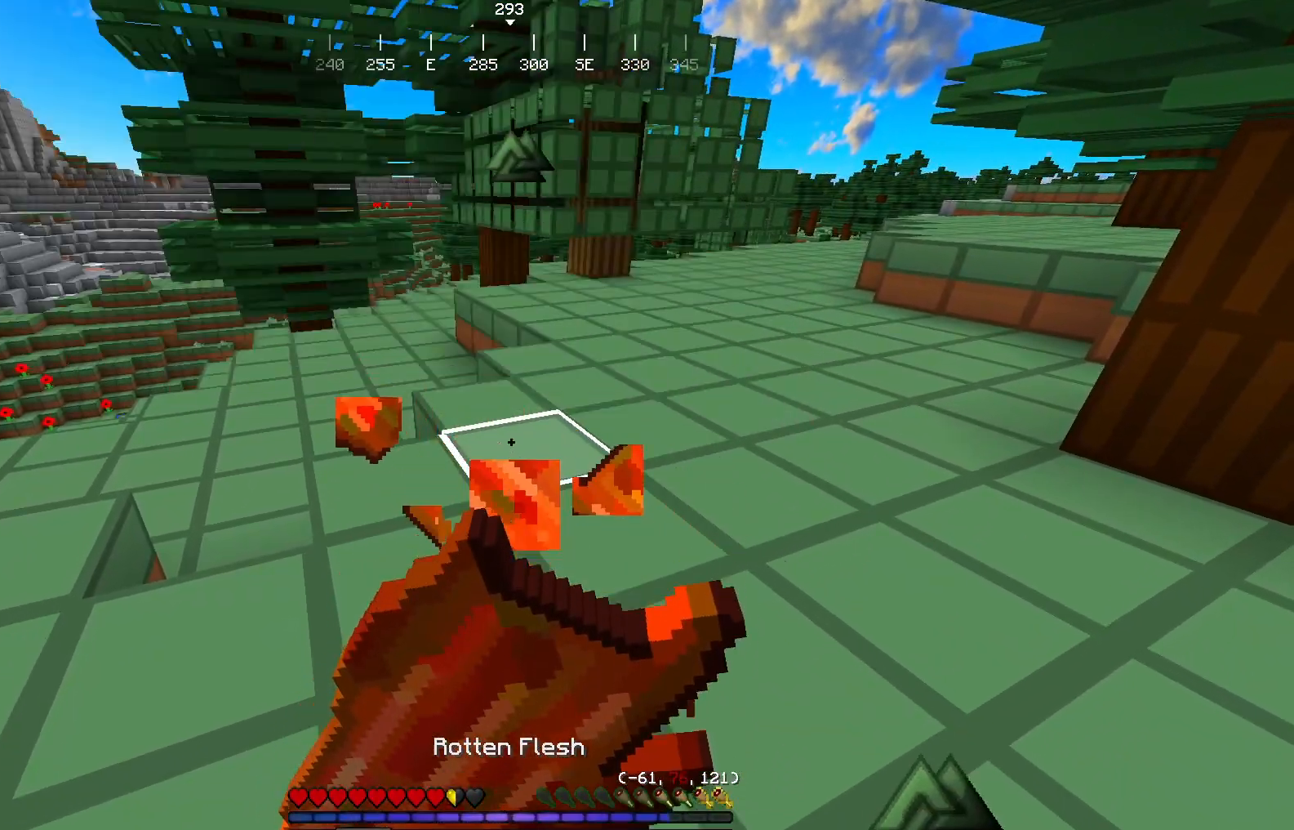
{"keys": [], "mouse": ["right"], "events": []}
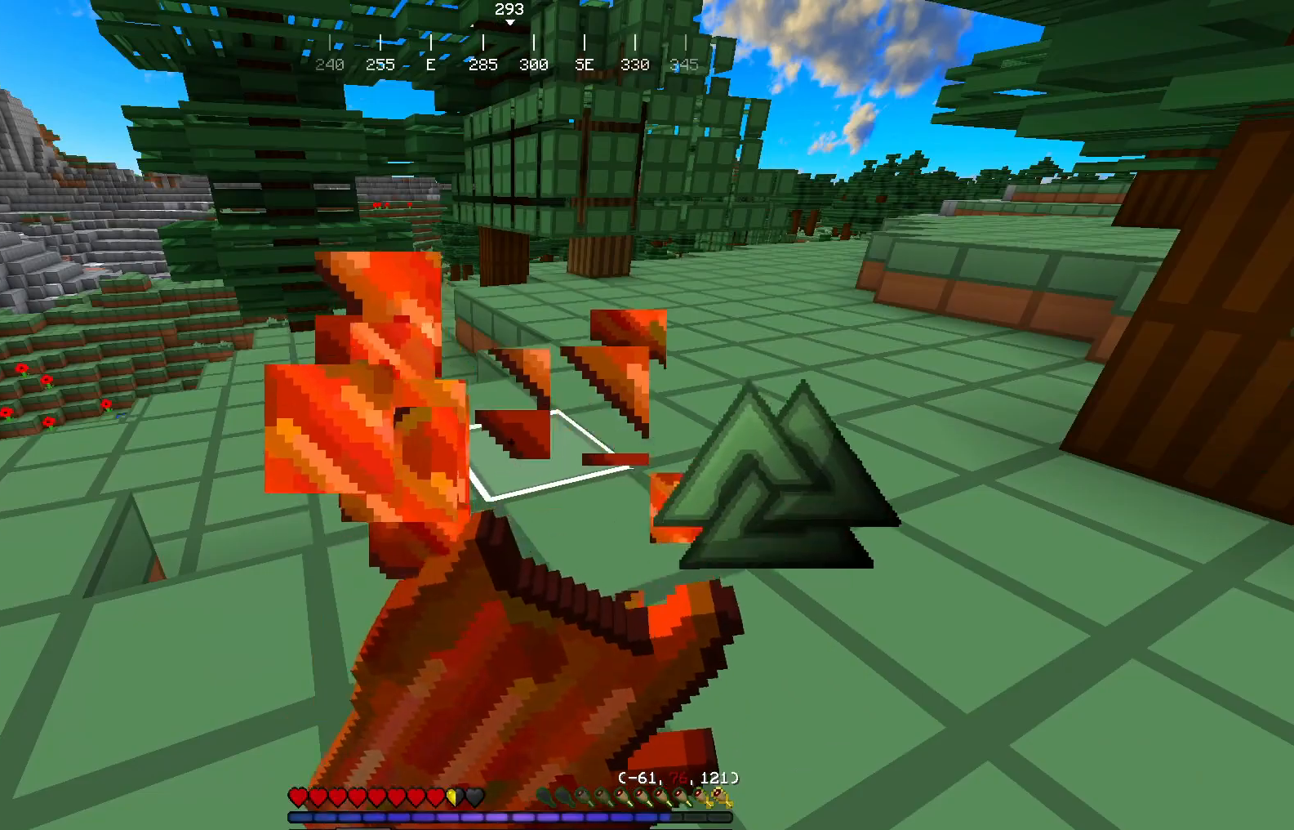
{"keys": [], "mouse": ["right"], "events": []}
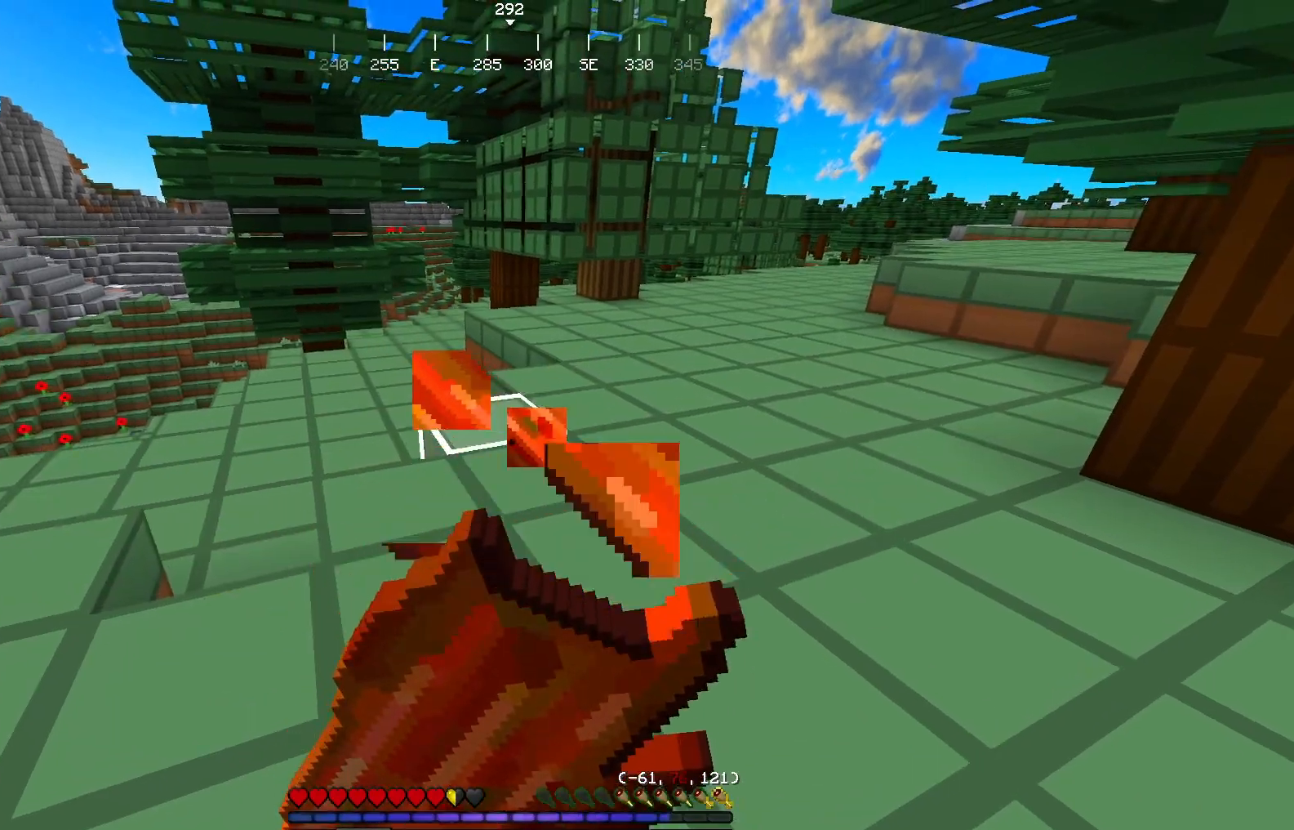
{"keys": [], "mouse": ["right"], "events": []}
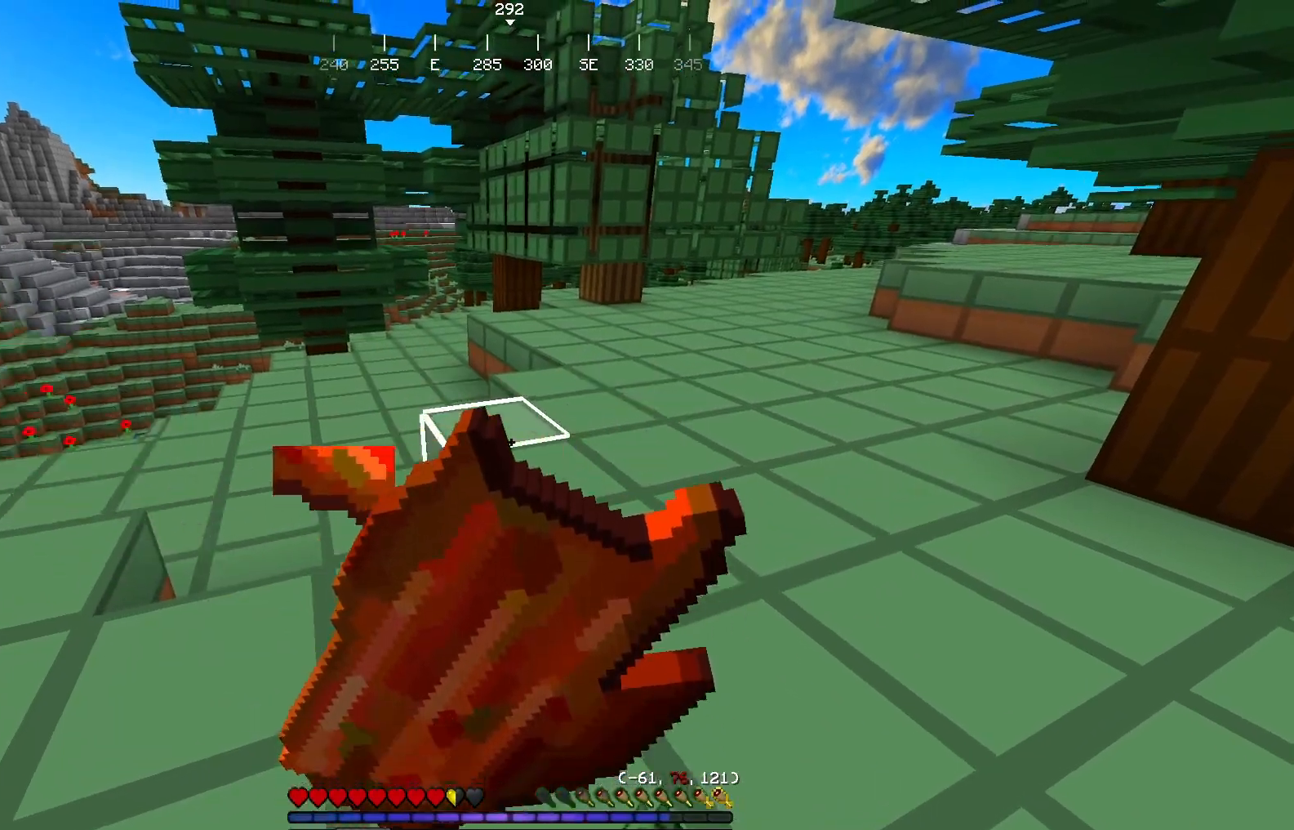
{"keys": [], "mouse": ["right"], "events": []}
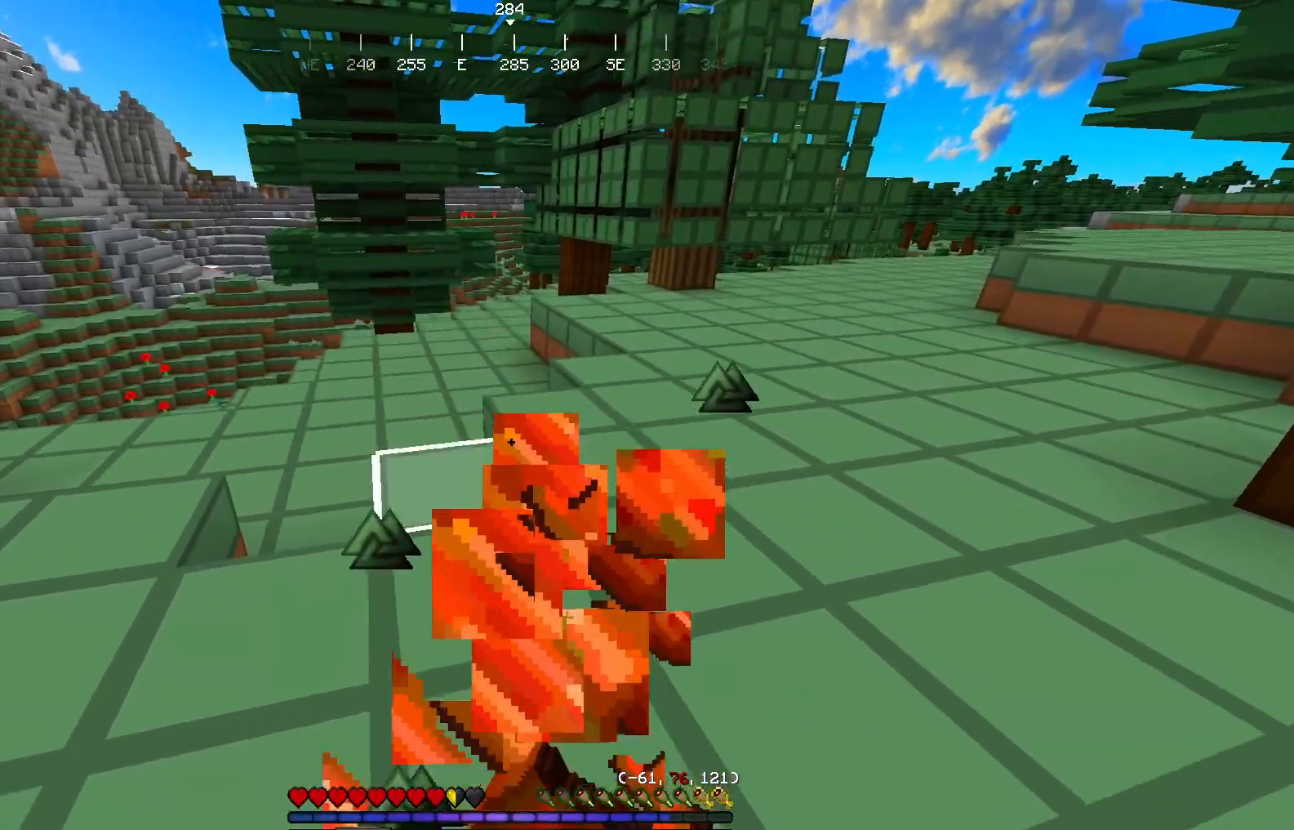
{"keys": [], "mouse": ["right"], "events": []}